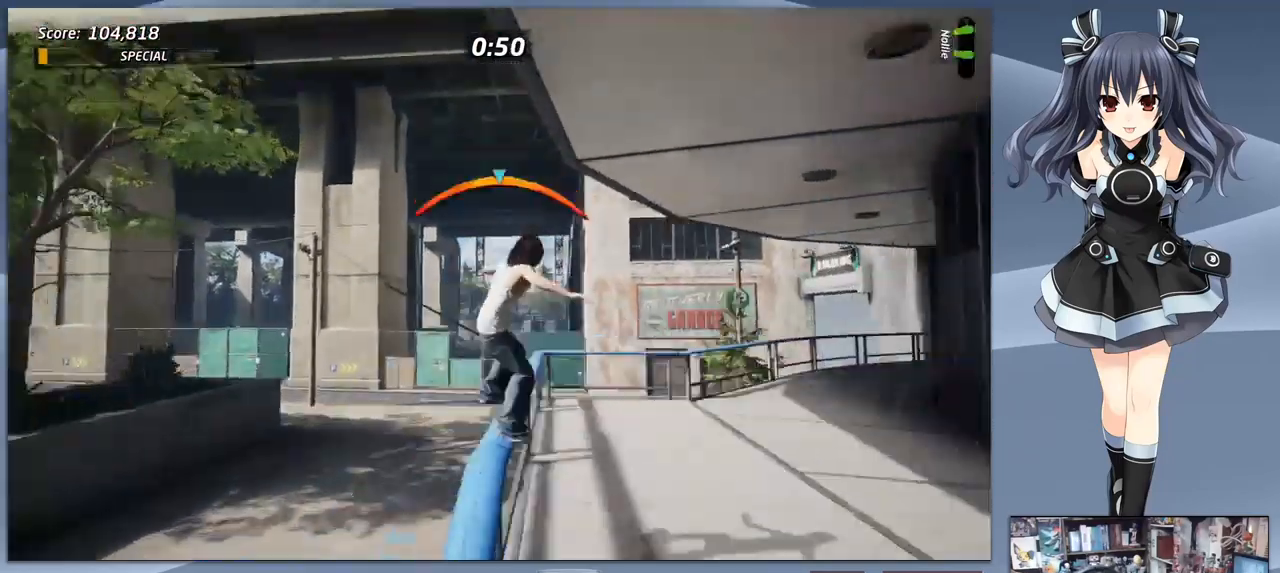
Gameplay with a controller (PlayStation layout); each line is a JSON object with the inputs held at the frame after it. "events" lists button and stick changes between this image and that frame as [ms after this image, input, new state], when the widget could be followed in between. Not read: left_stick.
{"buttons": ["TRIANGLE"], "right_stick": "center", "events": []}
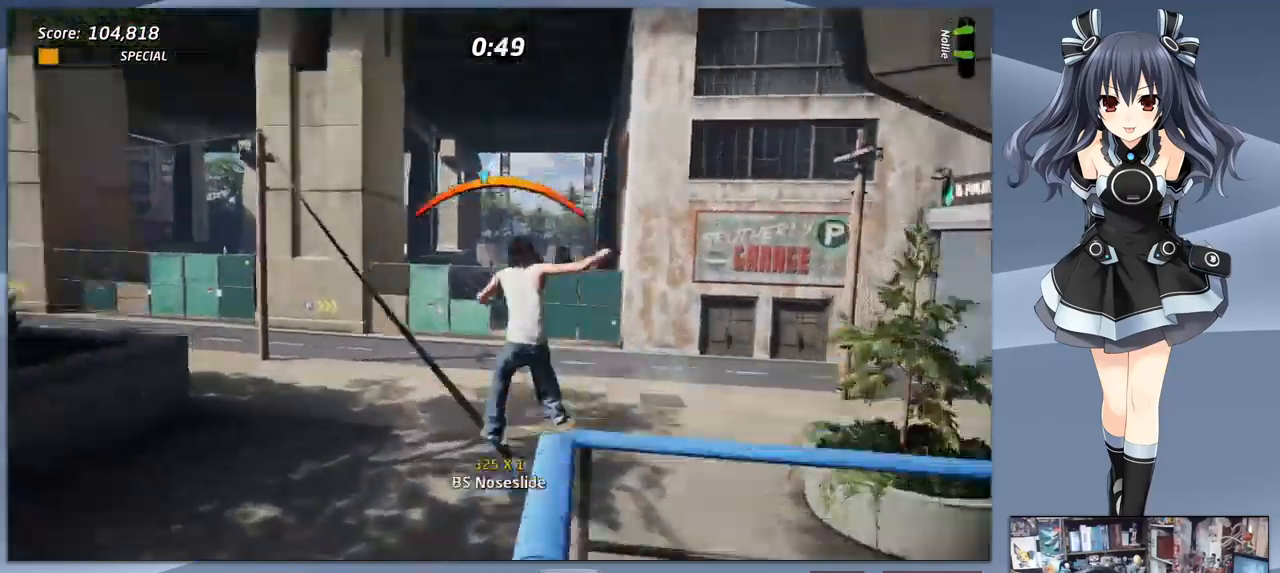
{"buttons": ["CROSS", "DPAD_RIGHT"], "right_stick": "center", "events": [[100, "TRIANGLE", "up"], [367, "CROSS", "down"], [500, "DPAD_RIGHT", "down"]]}
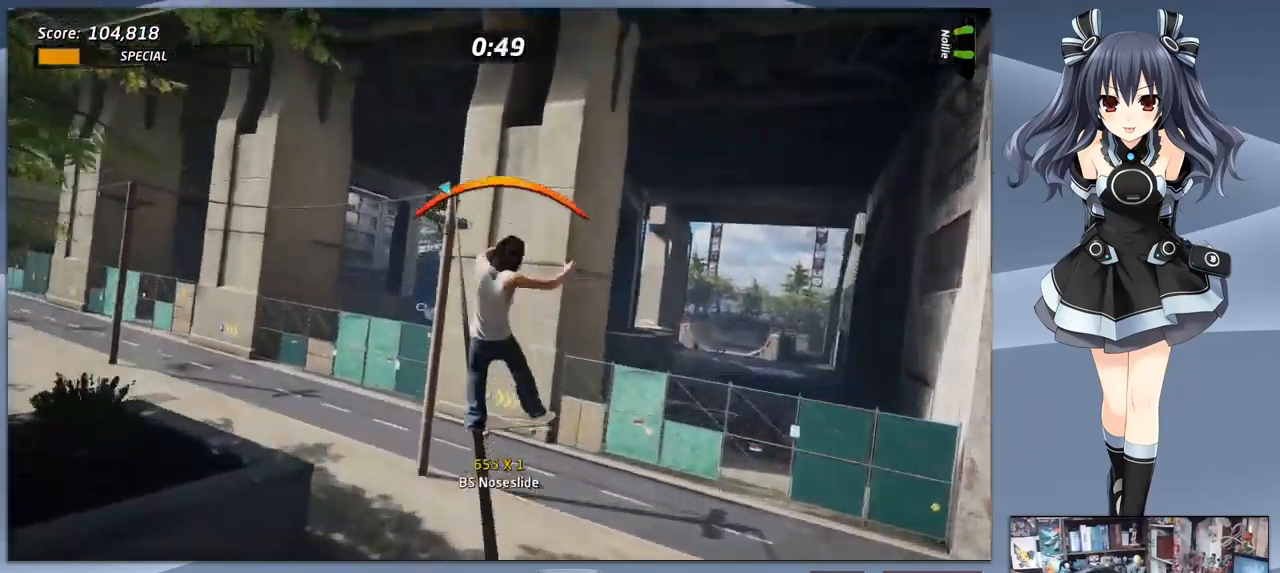
{"buttons": ["CROSS"], "right_stick": "center", "events": [[100, "DPAD_RIGHT", "up"]]}
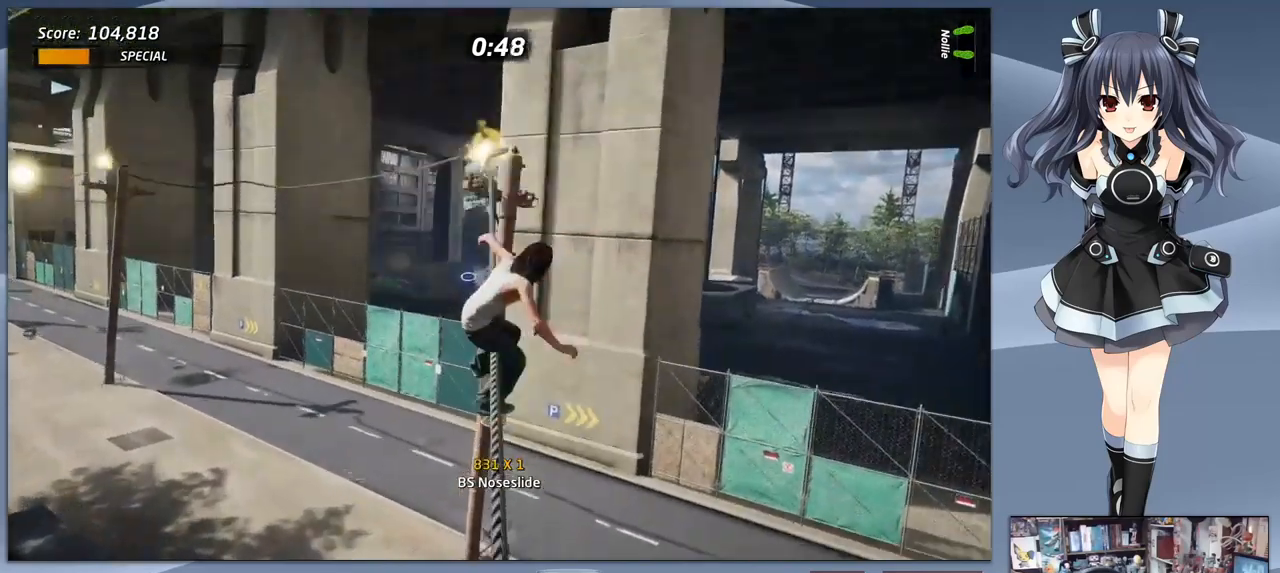
{"buttons": ["CROSS"], "right_stick": "center", "events": []}
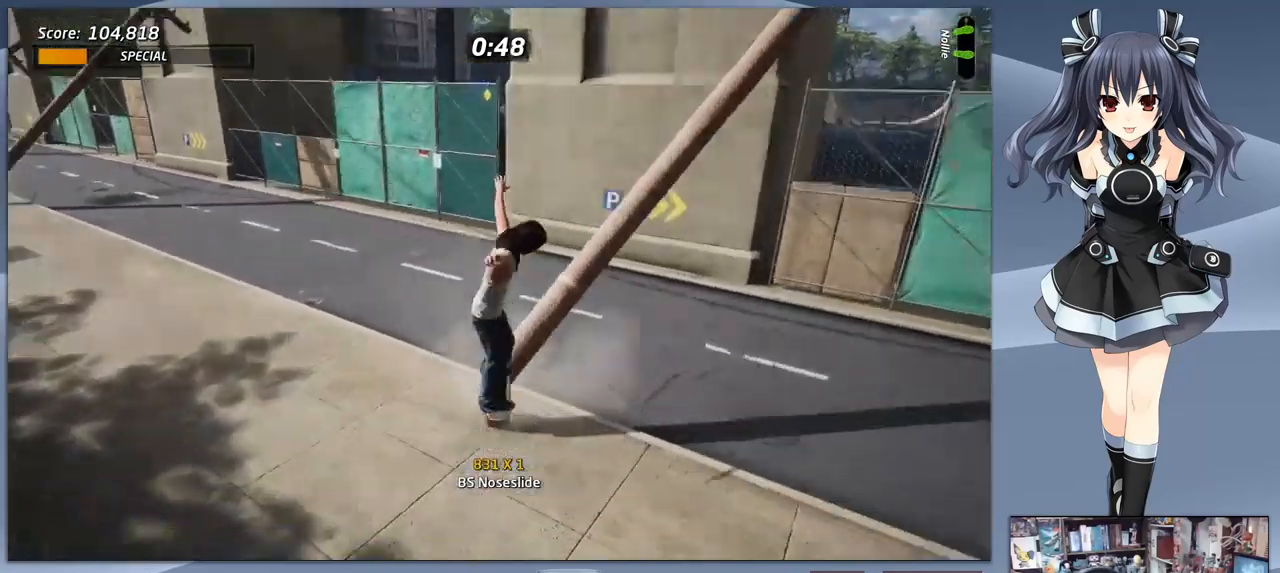
{"buttons": ["CROSS", "DPAD_DOWN"], "right_stick": "center", "events": [[133, "DPAD_DOWN", "down"], [133, "DPAD_RIGHT", "down"], [433, "DPAD_RIGHT", "up"]]}
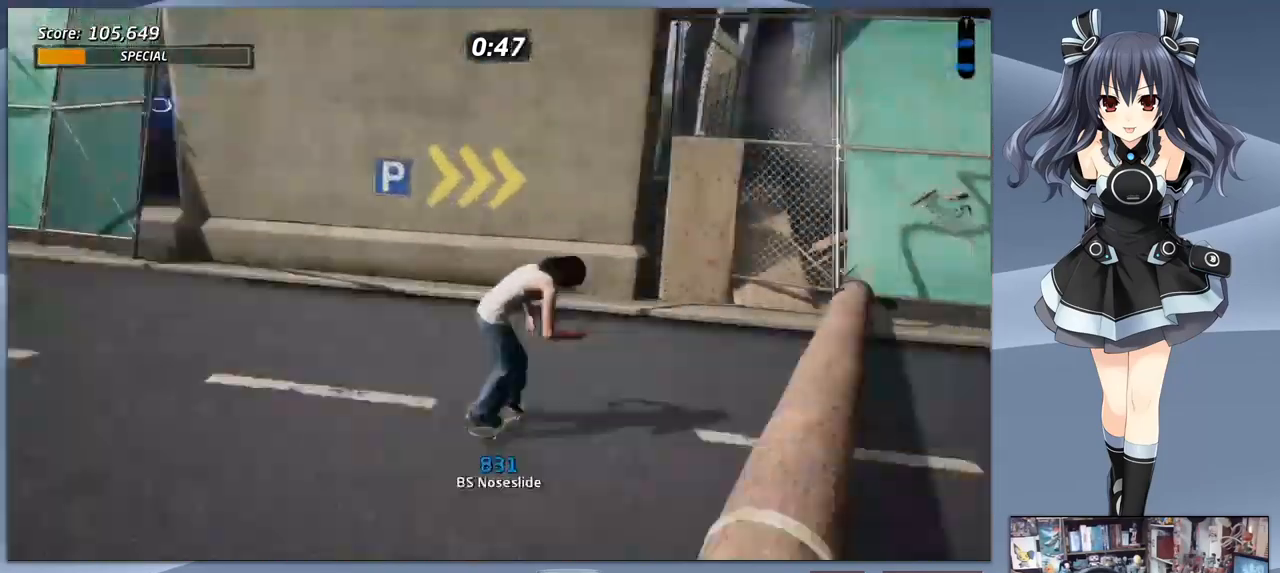
{"buttons": ["CROSS"], "right_stick": "center", "events": [[200, "DPAD_DOWN", "up"], [200, "DPAD_RIGHT", "down"], [466, "DPAD_RIGHT", "up"]]}
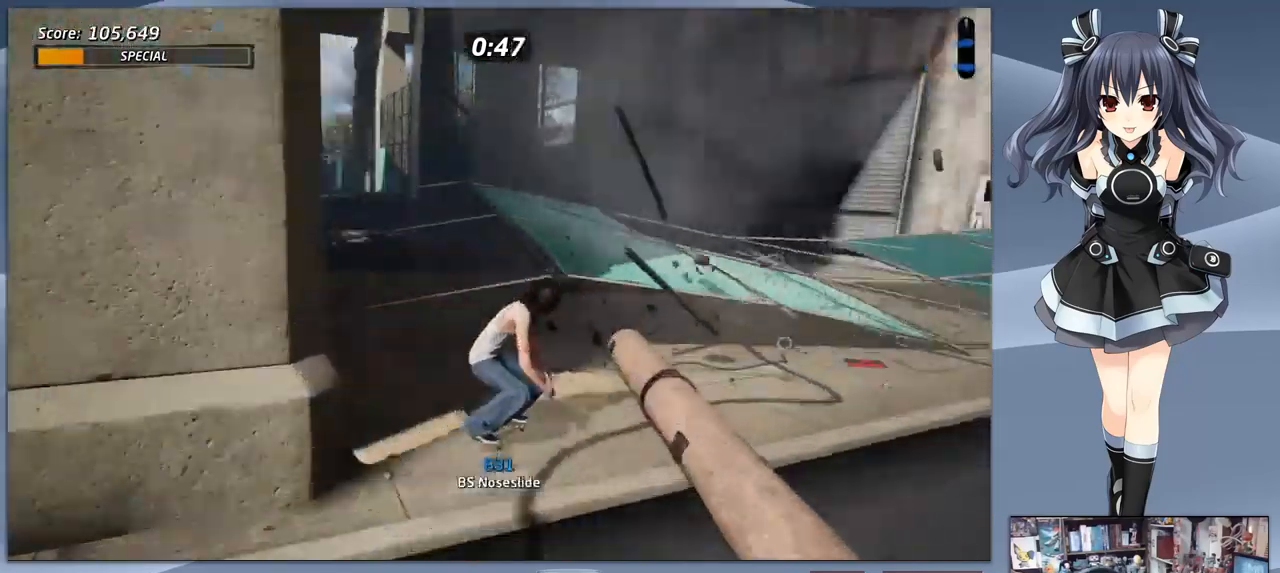
{"buttons": ["CROSS", "DPAD_LEFT"], "right_stick": "center", "events": [[66, "DPAD_LEFT", "down"], [200, "DPAD_DOWN", "down"], [300, "DPAD_LEFT", "up"], [400, "DPAD_DOWN", "up"], [400, "DPAD_LEFT", "down"]]}
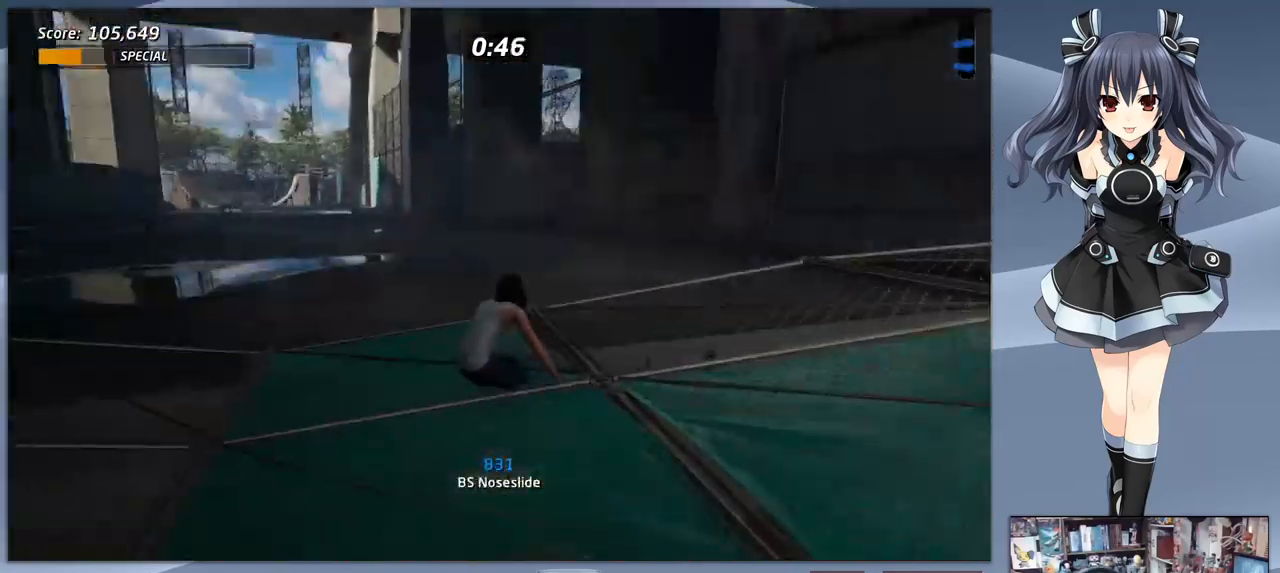
{"buttons": ["CROSS"], "right_stick": "center", "events": [[33, "DPAD_LEFT", "up"], [166, "DPAD_LEFT", "down"], [266, "DPAD_LEFT", "up"]]}
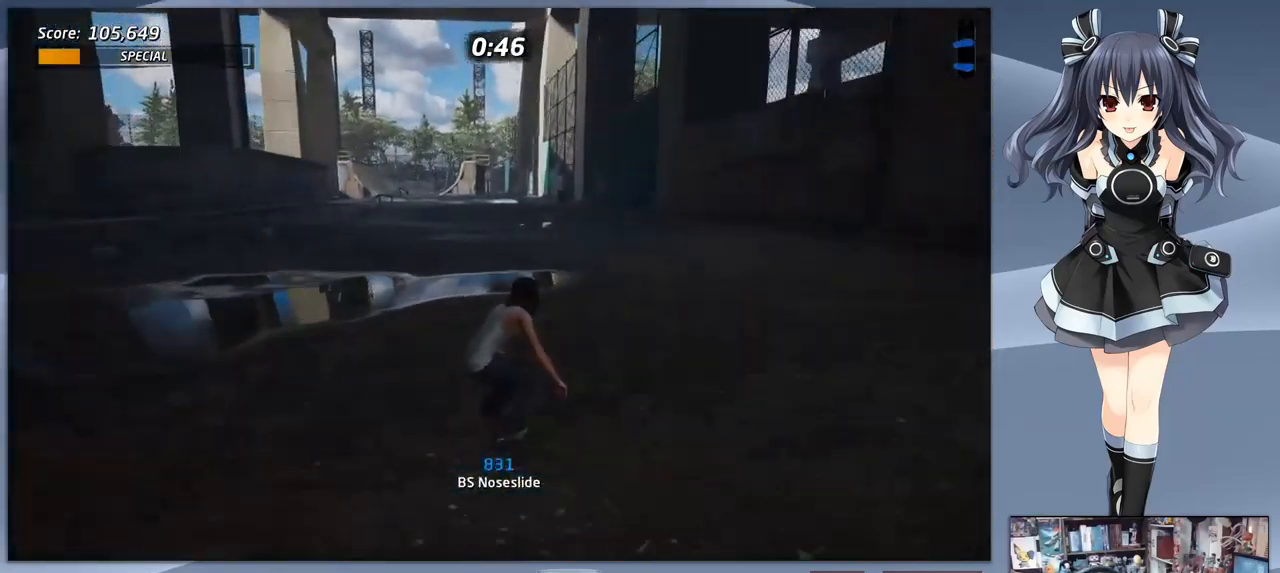
{"buttons": ["CROSS"], "right_stick": "center", "events": []}
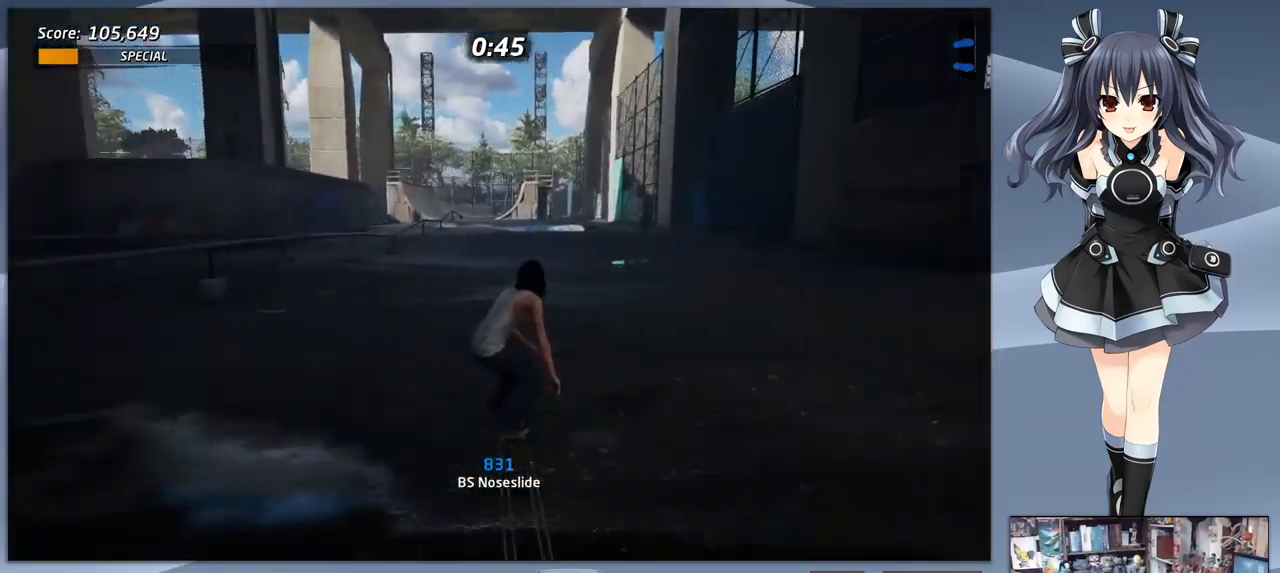
{"buttons": ["CROSS"], "right_stick": "center", "events": []}
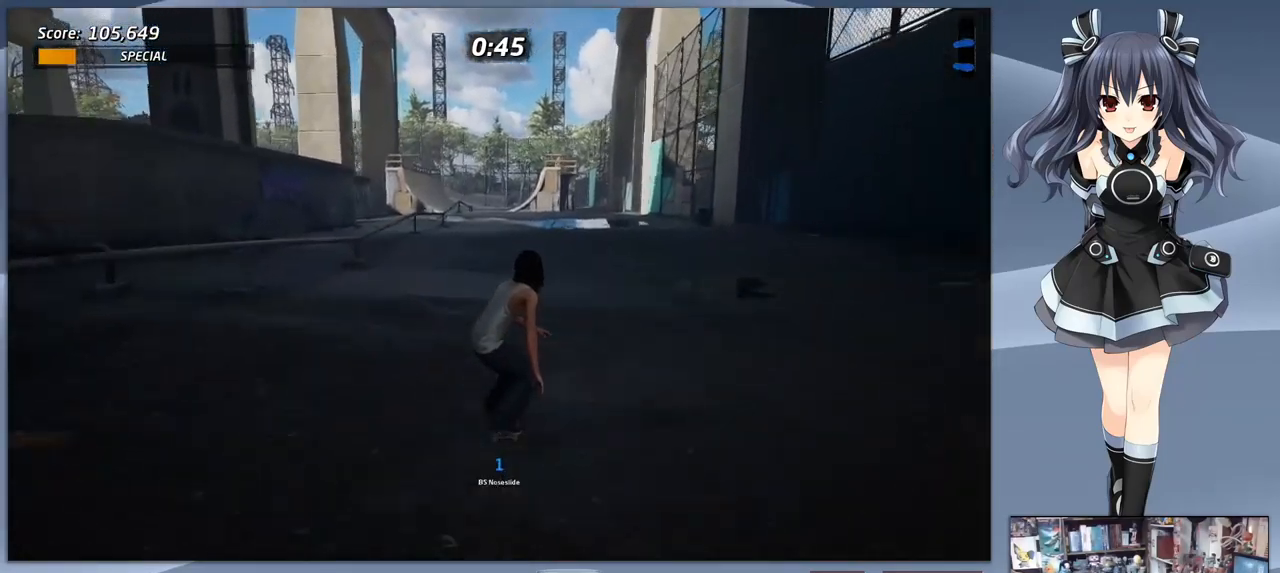
{"buttons": ["CROSS"], "right_stick": "center", "events": []}
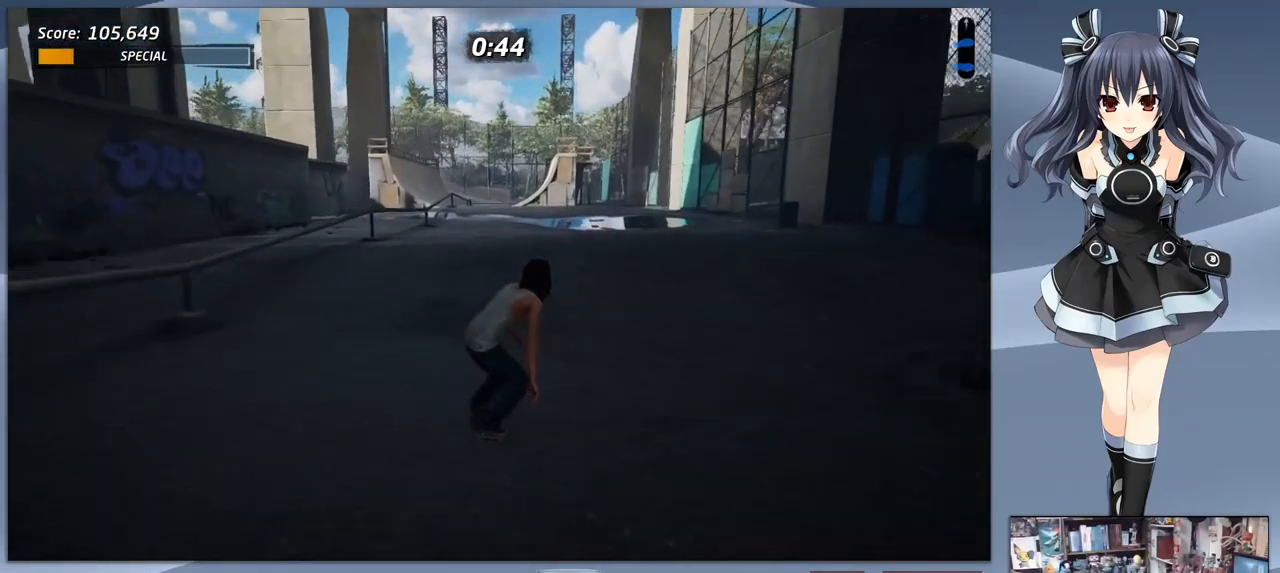
{"buttons": ["CROSS"], "right_stick": "center", "events": []}
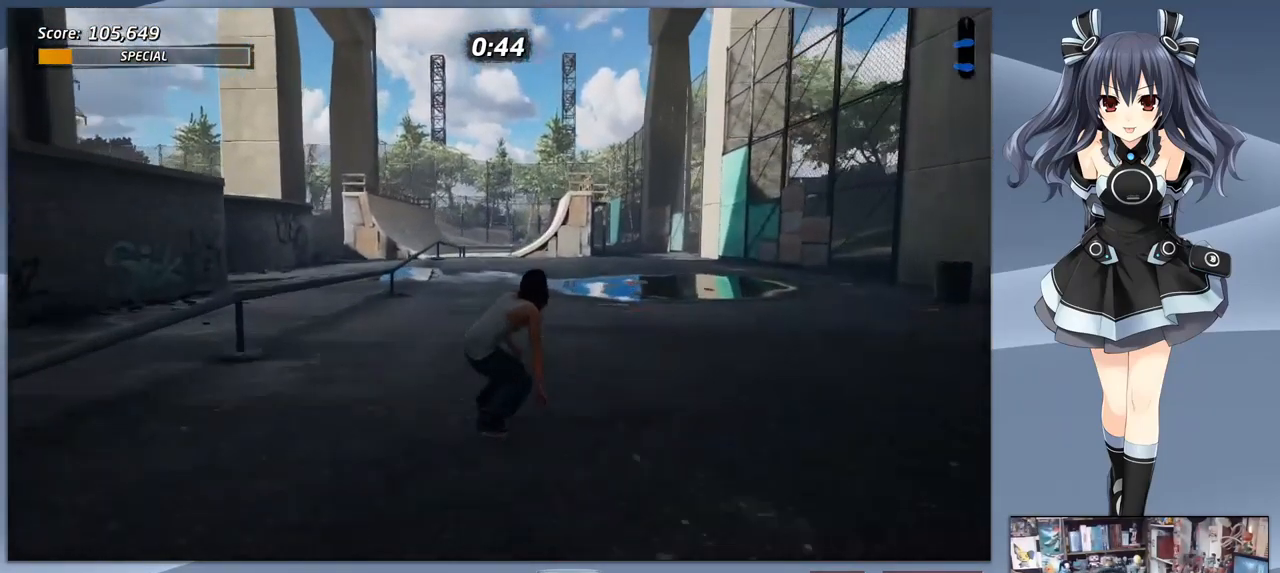
{"buttons": ["CROSS"], "right_stick": "center", "events": []}
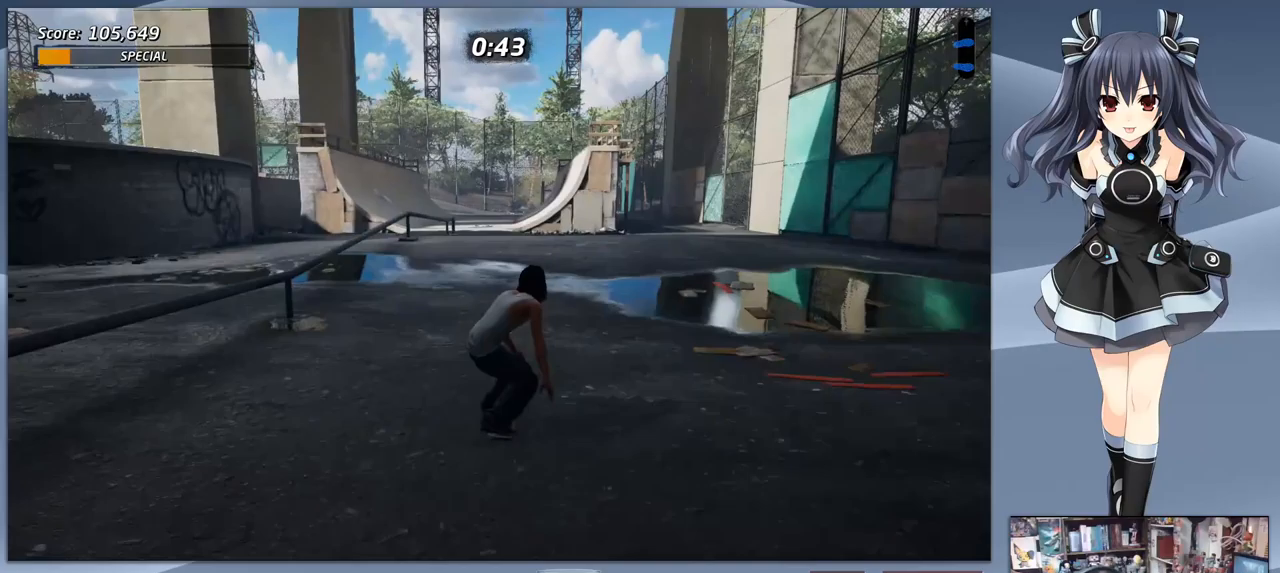
{"buttons": ["CROSS"], "right_stick": "center", "events": []}
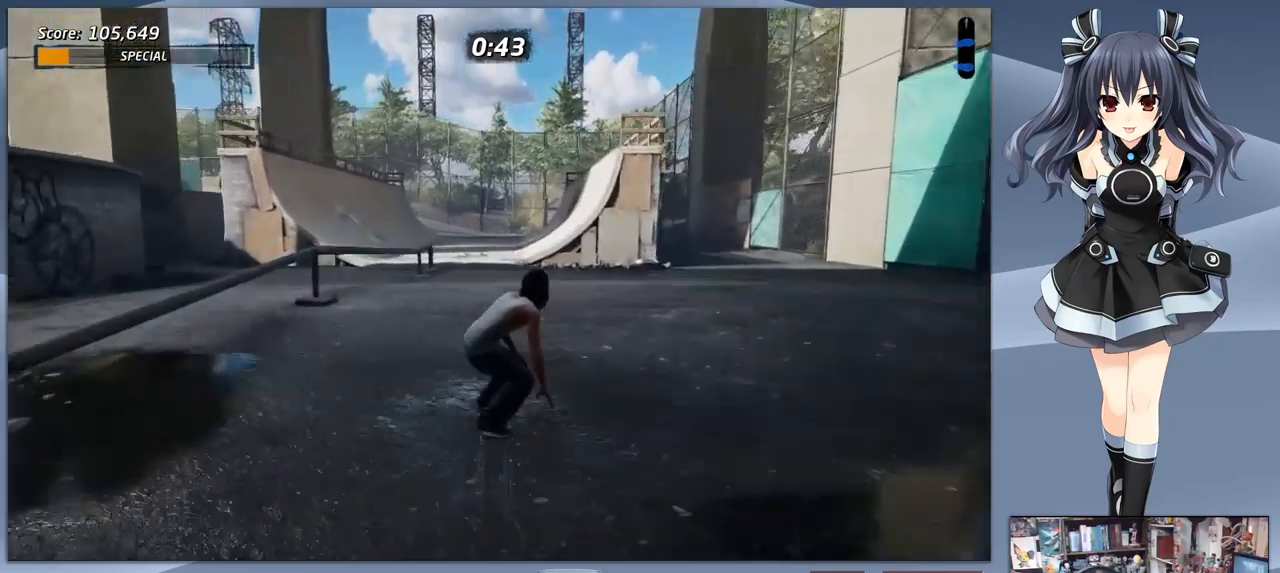
{"buttons": ["CROSS"], "right_stick": "center", "events": [[333, "DPAD_LEFT", "down"], [367, "DPAD_LEFT", "up"]]}
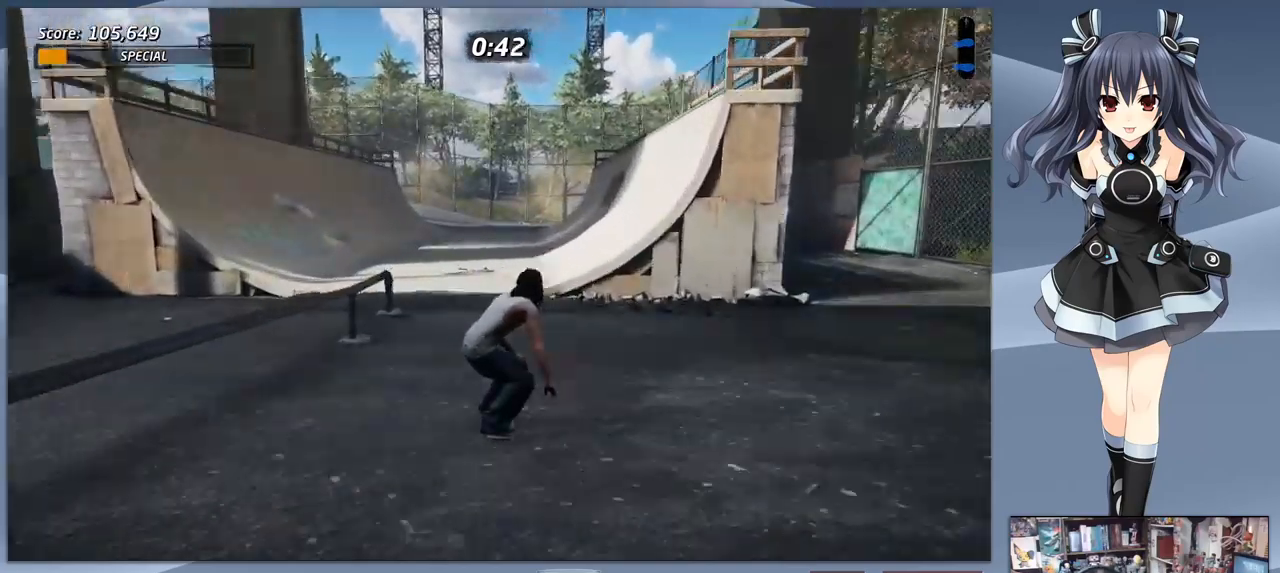
{"buttons": ["CROSS"], "right_stick": "center", "events": []}
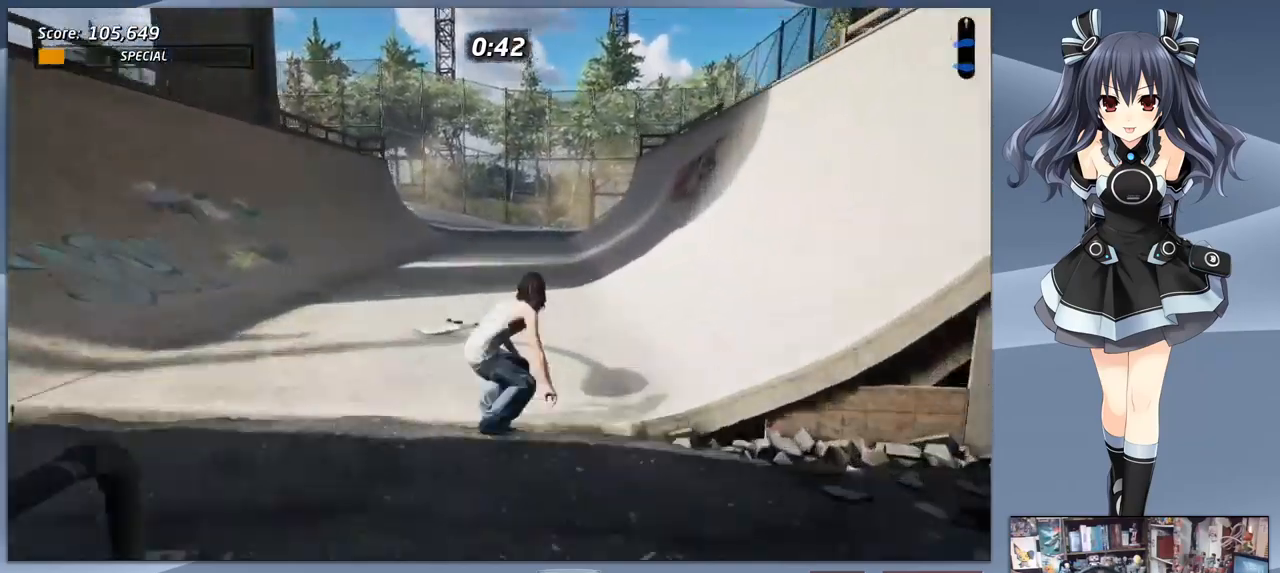
{"buttons": ["CROSS", "DPAD_DOWN"], "right_stick": "center", "events": [[367, "DPAD_DOWN", "down"]]}
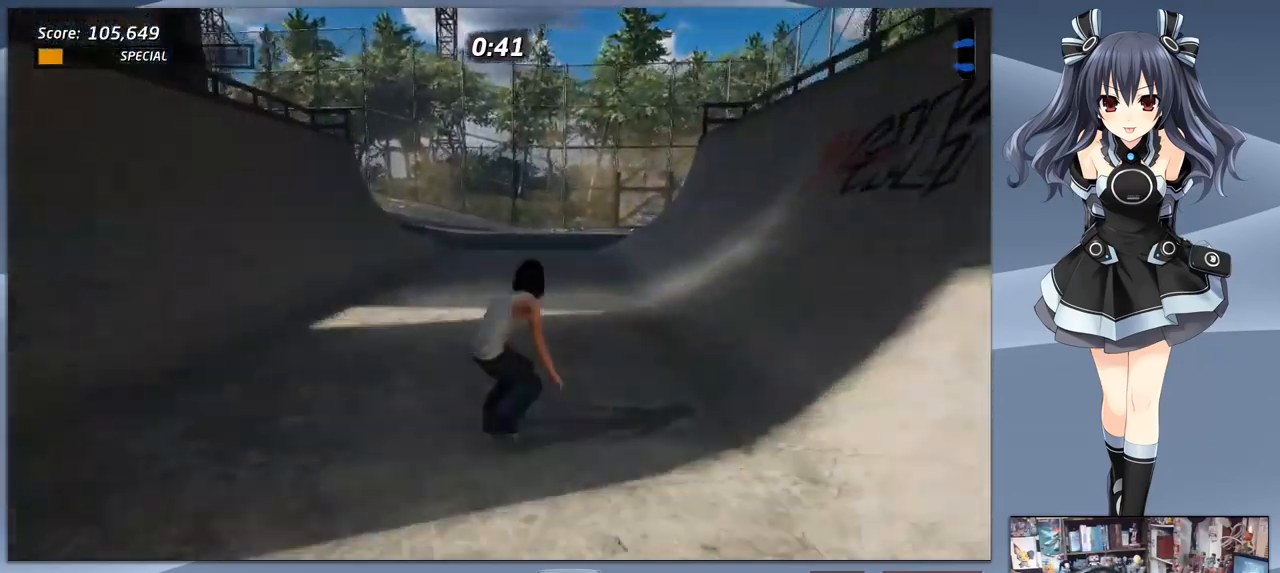
{"buttons": ["CROSS", "DPAD_DOWN", "DPAD_RIGHT"], "right_stick": "center", "events": [[200, "DPAD_RIGHT", "down"]]}
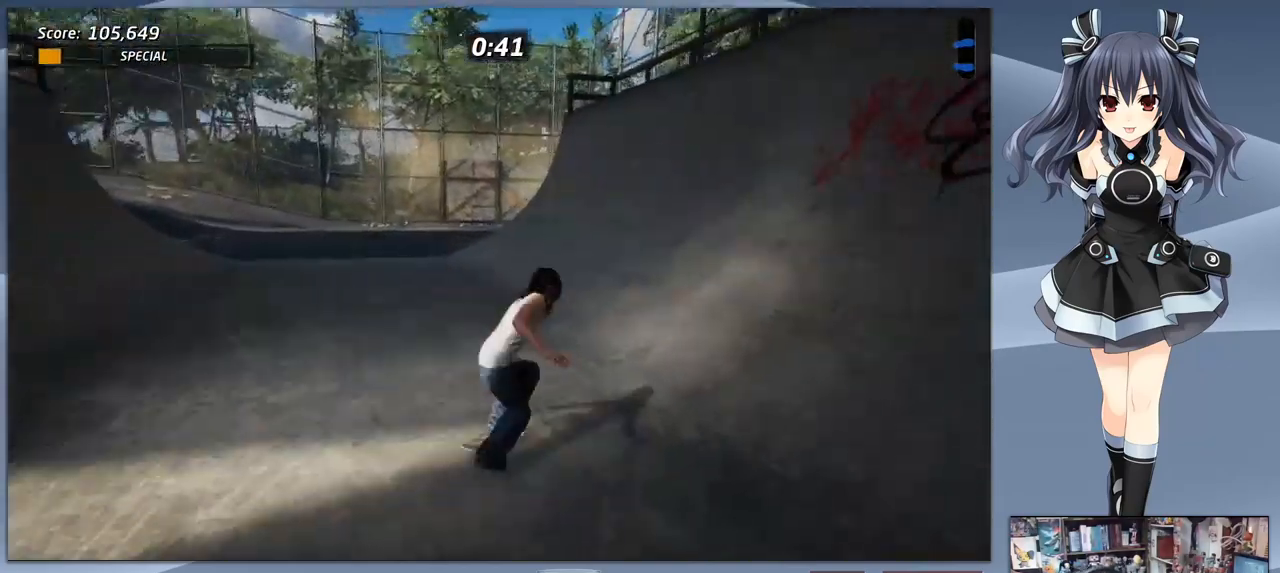
{"buttons": ["CROSS"], "right_stick": "center", "events": [[167, "DPAD_DOWN", "up"], [167, "DPAD_RIGHT", "up"]]}
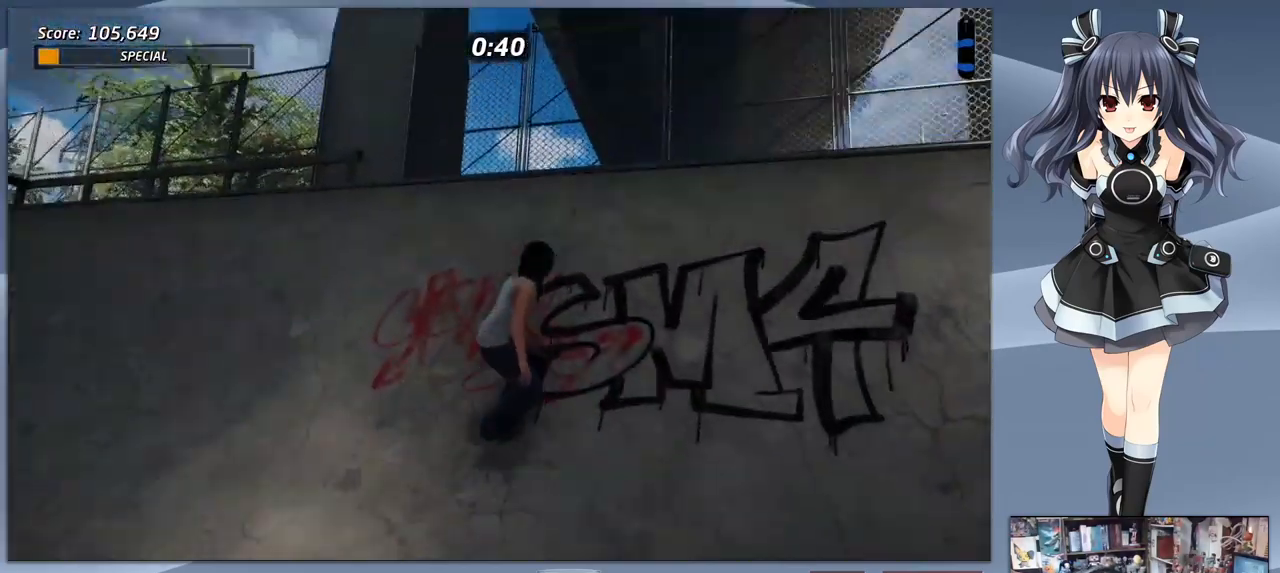
{"buttons": ["CROSS", "TRIANGLE"], "right_stick": "center", "events": [[67, "DPAD_LEFT", "down"], [67, "TRIANGLE", "down"], [167, "DPAD_LEFT", "up"]]}
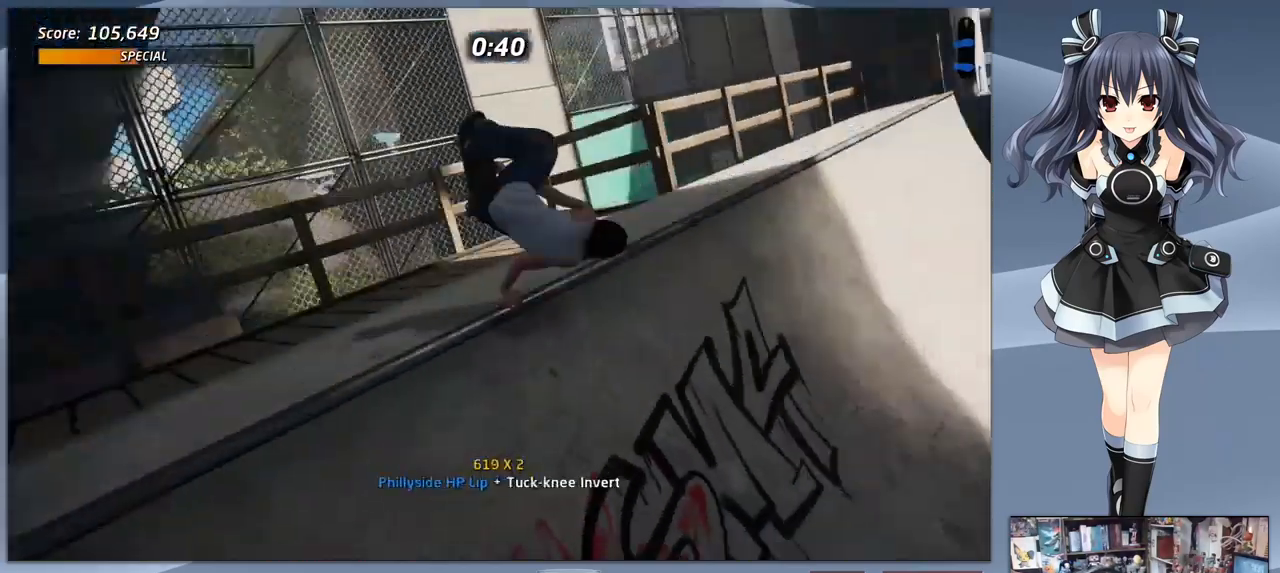
{"buttons": ["CROSS"], "right_stick": "center", "events": [[33, "TRIANGLE", "up"], [333, "CROSS", "up"], [433, "CROSS", "down"]]}
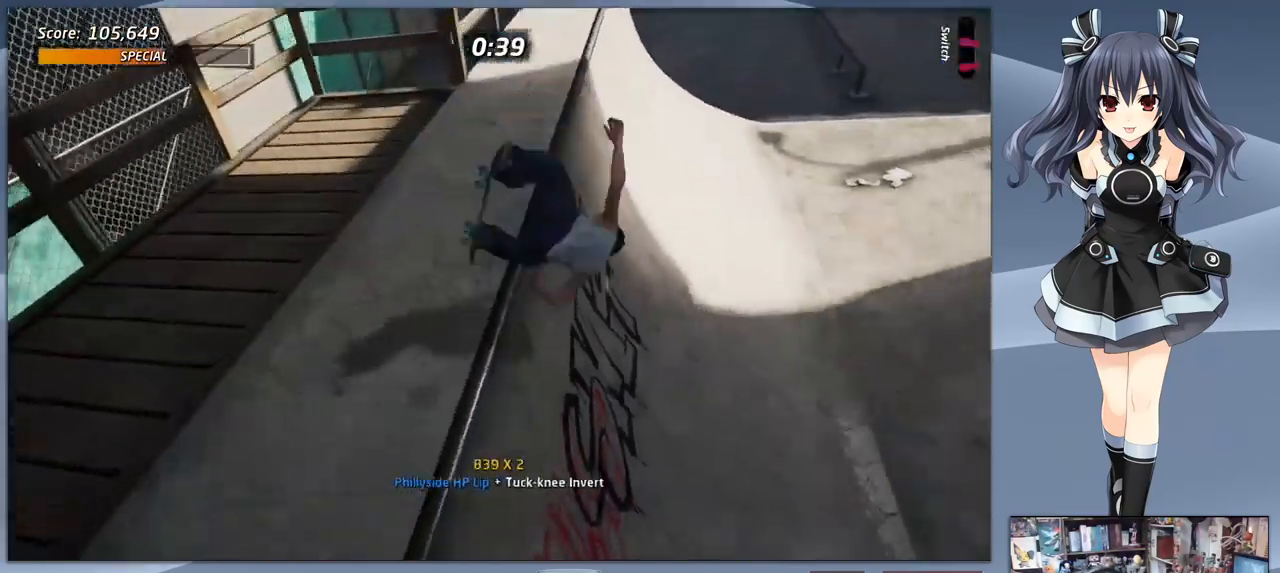
{"buttons": ["CROSS"], "right_stick": "center", "events": [[233, "DPAD_DOWN", "down"], [267, "DPAD_RIGHT", "down"], [433, "DPAD_RIGHT", "up"], [467, "DPAD_DOWN", "up"]]}
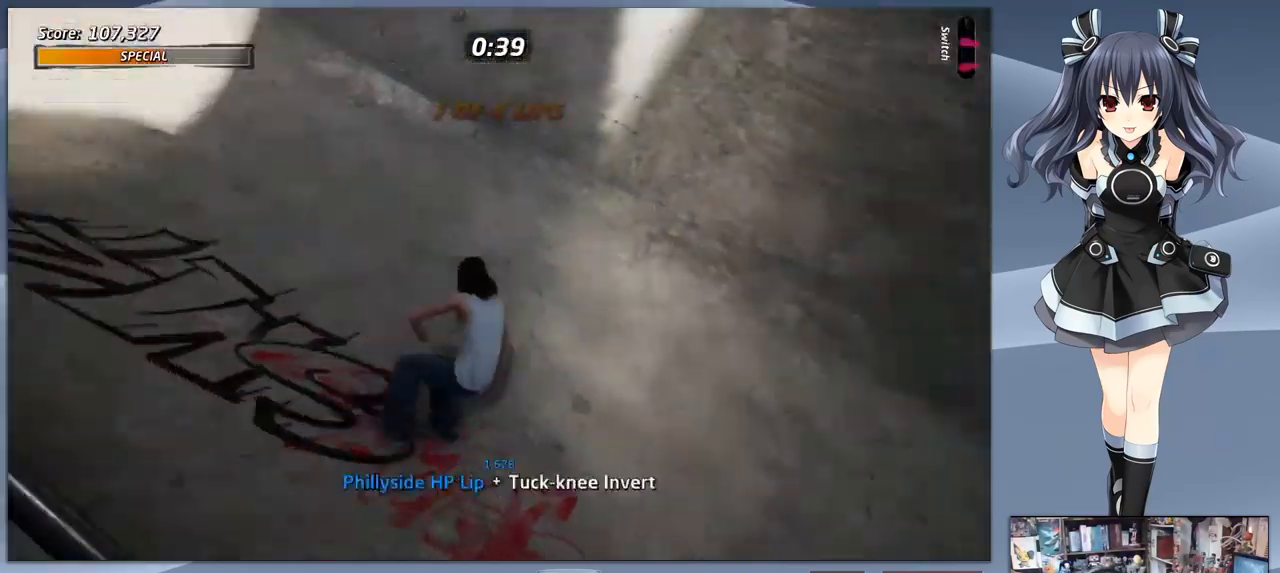
{"buttons": ["CROSS", "DPAD_RIGHT"], "right_stick": "center", "events": [[67, "DPAD_LEFT", "down"], [233, "DPAD_LEFT", "up"], [500, "DPAD_RIGHT", "down"]]}
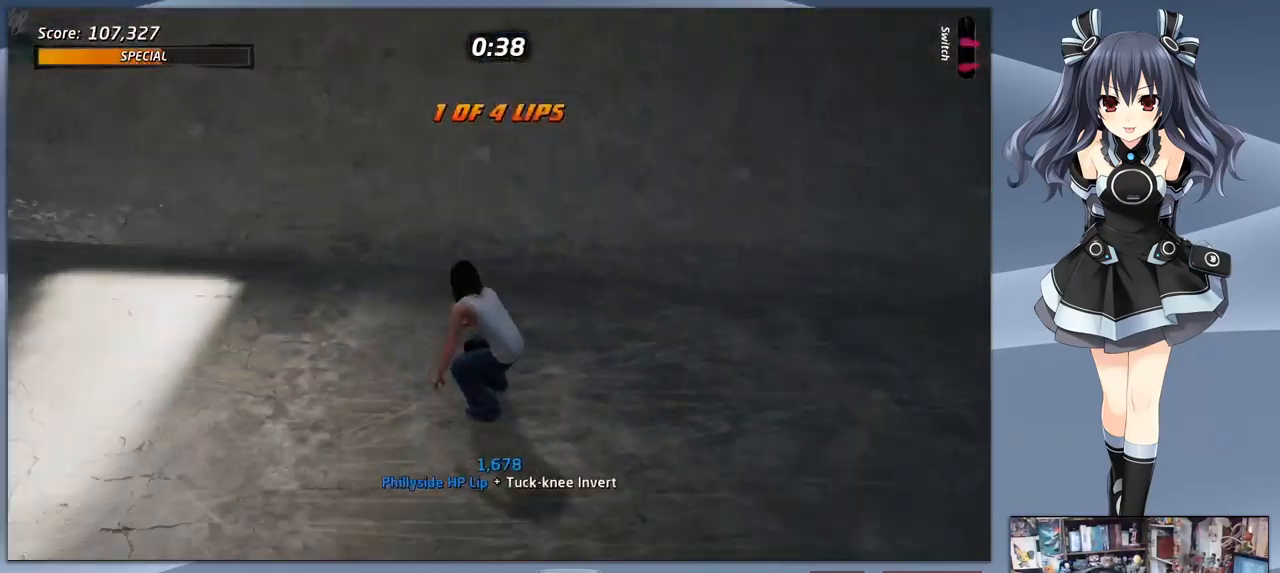
{"buttons": ["CROSS"], "right_stick": "center", "events": [[67, "DPAD_DOWN", "down"], [466, "DPAD_DOWN", "up"], [466, "DPAD_RIGHT", "up"]]}
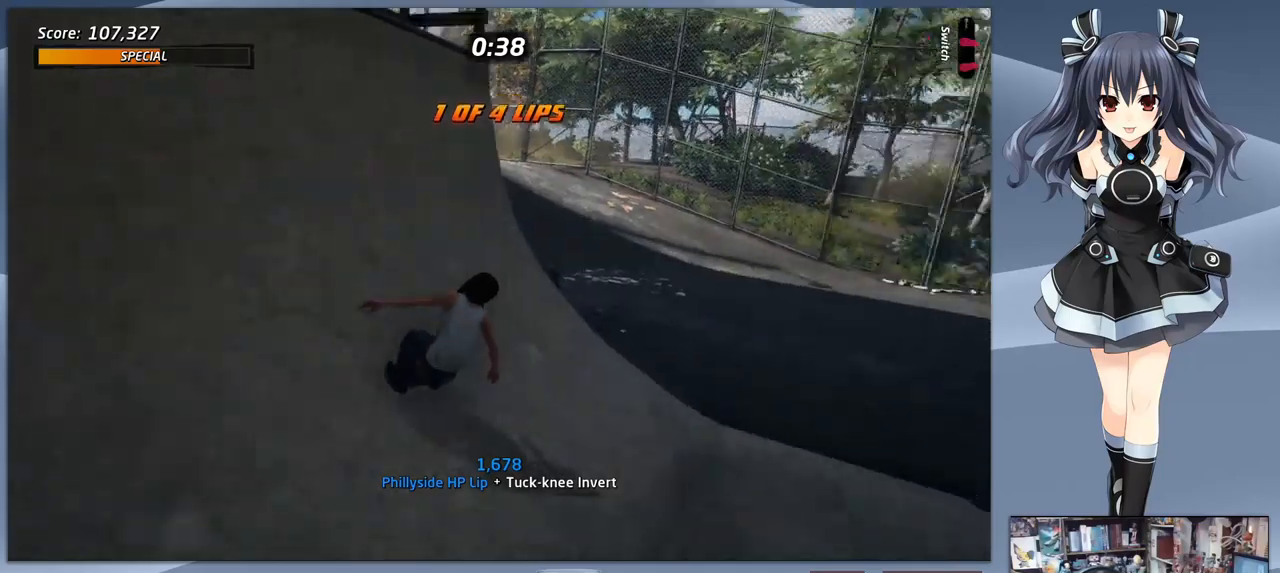
{"buttons": ["CROSS"], "right_stick": "center", "events": [[167, "DPAD_LEFT", "down"], [333, "DPAD_DOWN", "down"], [467, "DPAD_DOWN", "up"], [500, "DPAD_LEFT", "up"]]}
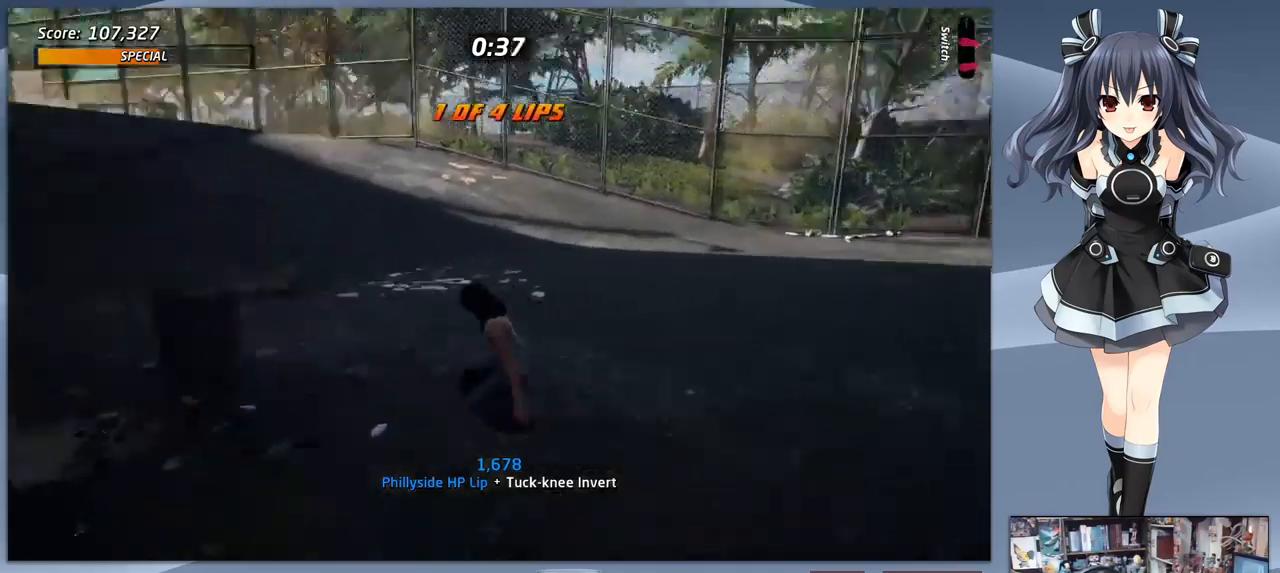
{"buttons": ["CROSS", "DPAD_RIGHT"], "right_stick": "center", "events": [[333, "DPAD_RIGHT", "down"]]}
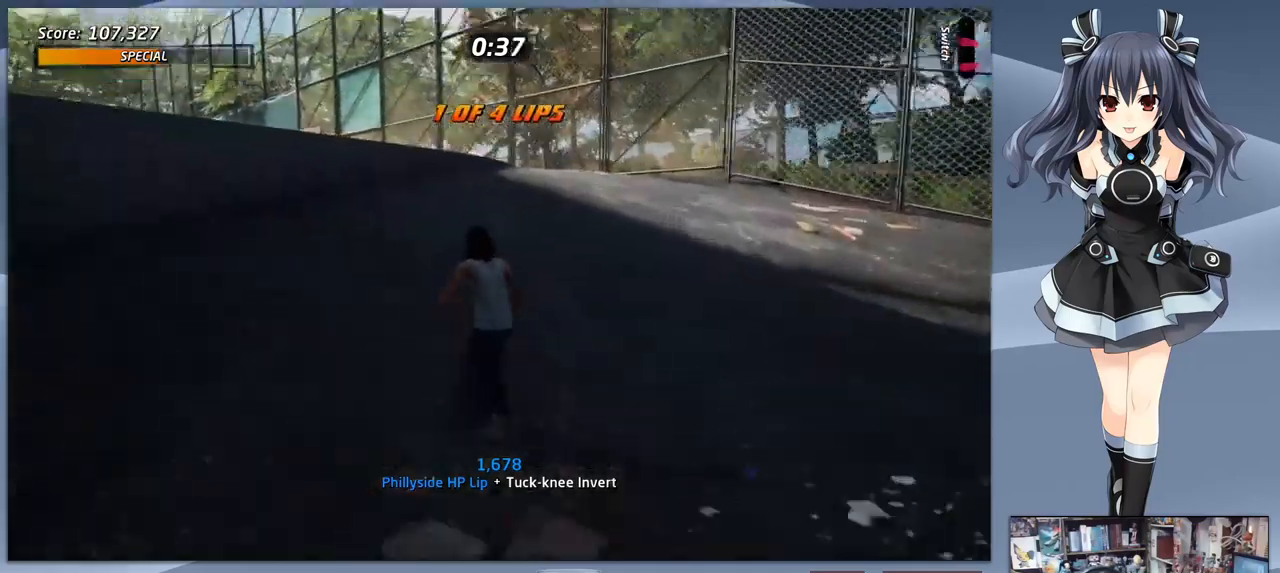
{"buttons": ["CROSS", "DPAD_LEFT"], "right_stick": "center", "events": [[33, "DPAD_DOWN", "down"], [100, "DPAD_RIGHT", "up"], [133, "DPAD_DOWN", "up"], [233, "DPAD_LEFT", "down"]]}
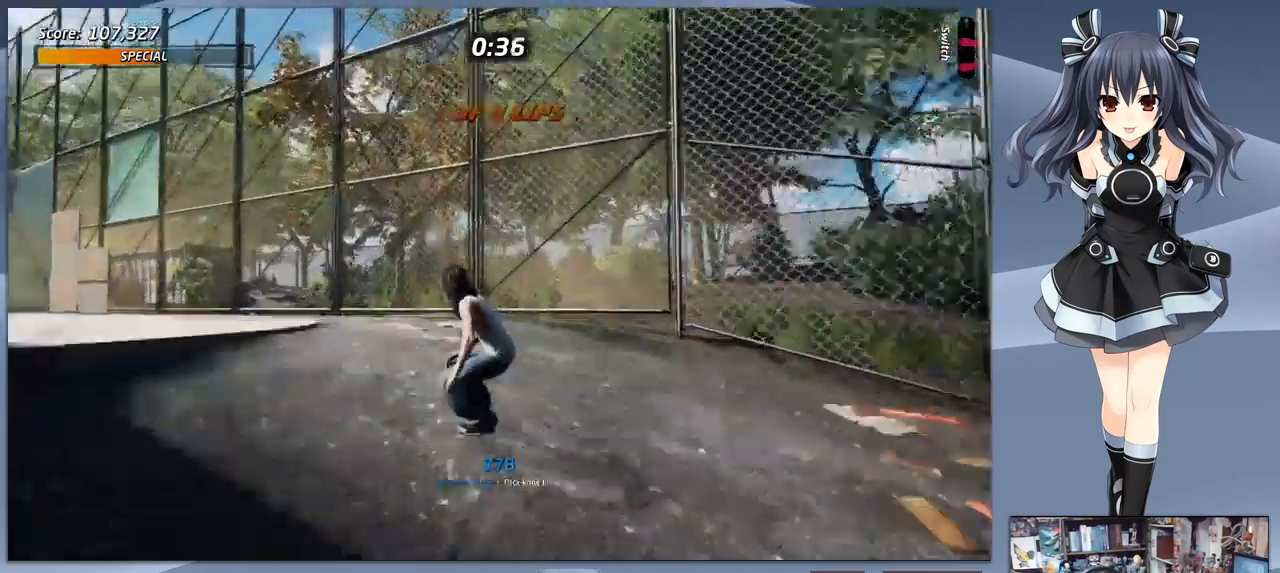
{"buttons": ["CROSS", "DPAD_DOWN", "DPAD_LEFT"], "right_stick": "center", "events": [[33, "DPAD_DOWN", "down"], [33, "DPAD_LEFT", "up"], [100, "DPAD_LEFT", "down"]]}
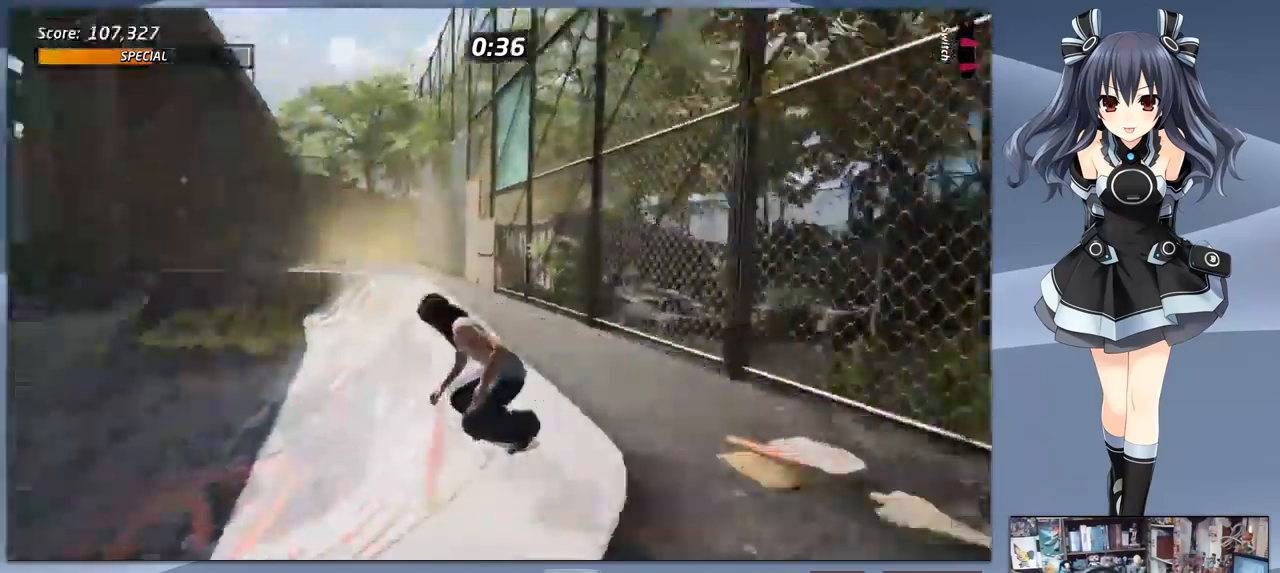
{"buttons": ["CROSS", "DPAD_DOWN"], "right_stick": "center", "events": [[100, "DPAD_LEFT", "up"]]}
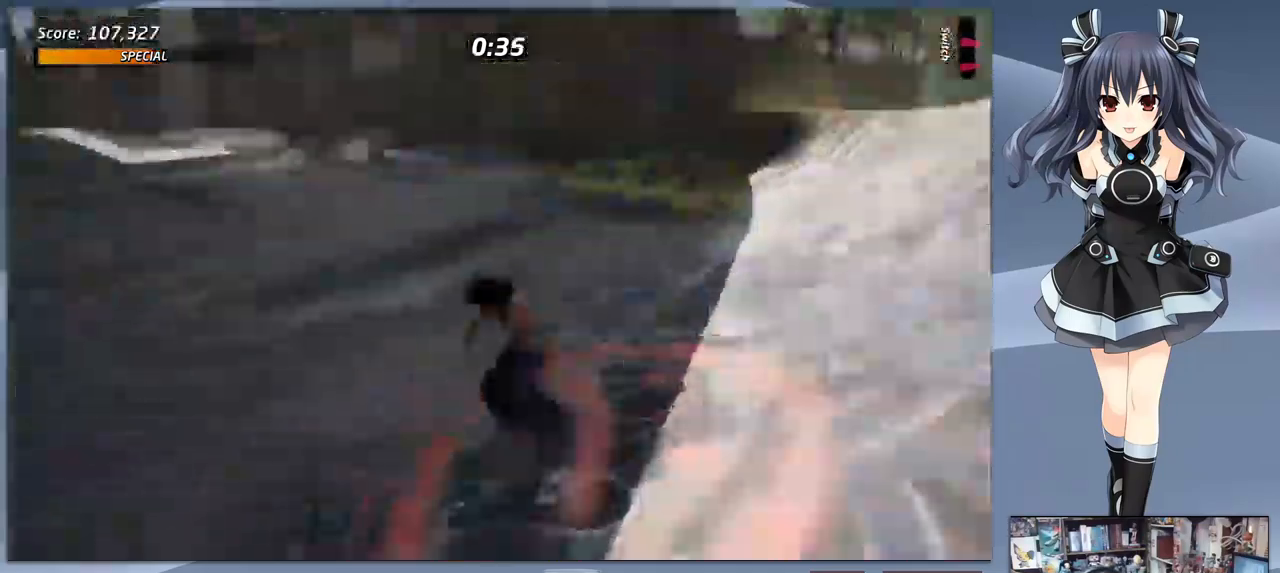
{"buttons": ["CROSS", "DPAD_DOWN", "DPAD_RIGHT"], "right_stick": "center", "events": [[333, "DPAD_RIGHT", "down"]]}